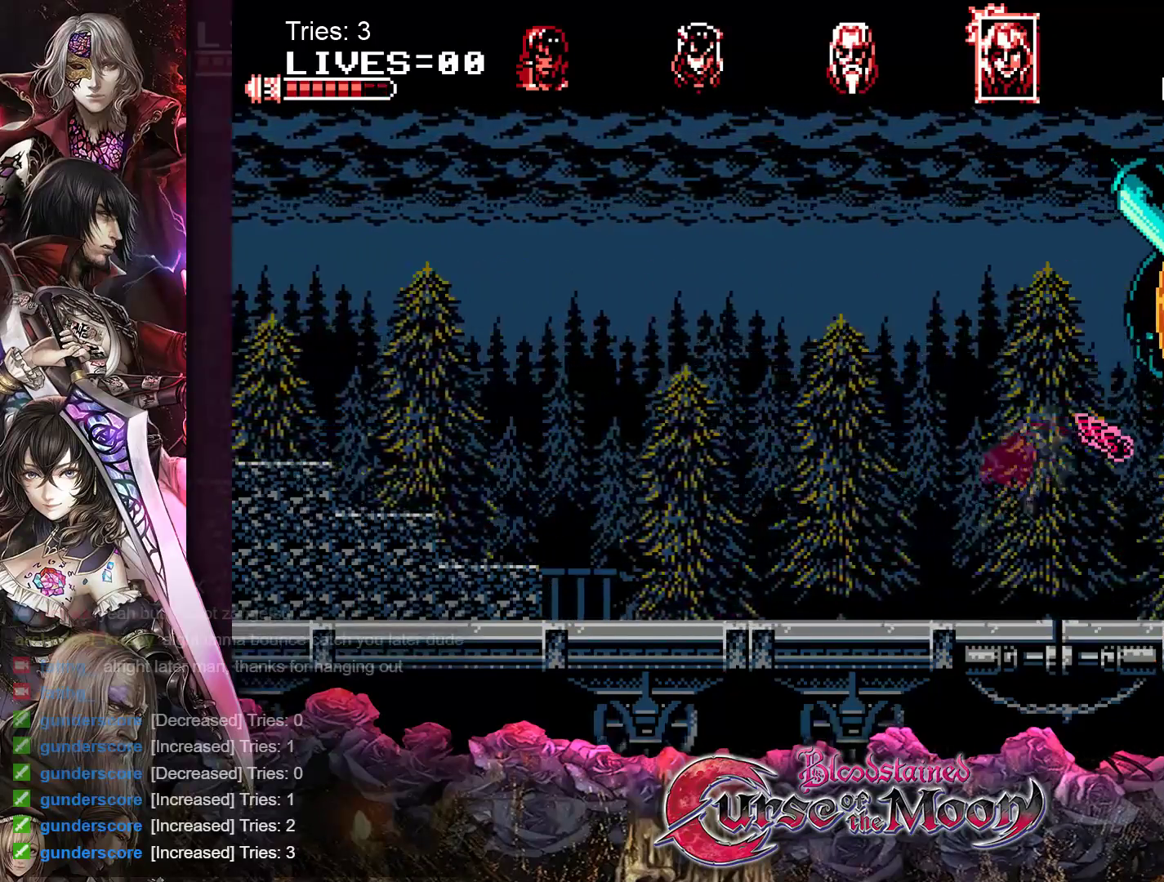
Gameplay with a controller (Nintendo layout); each line is a JSON object with the inputs held at the frame after it. "events" lists button and stick changes between this image and that frame as [ms after this image, input, new state], when the widget could be followed in between. Not read: L1 L3 R3.
{"buttons": [], "events": [[317, "DPAD_RIGHT", "down"], [400, "DPAD_RIGHT", "up"]]}
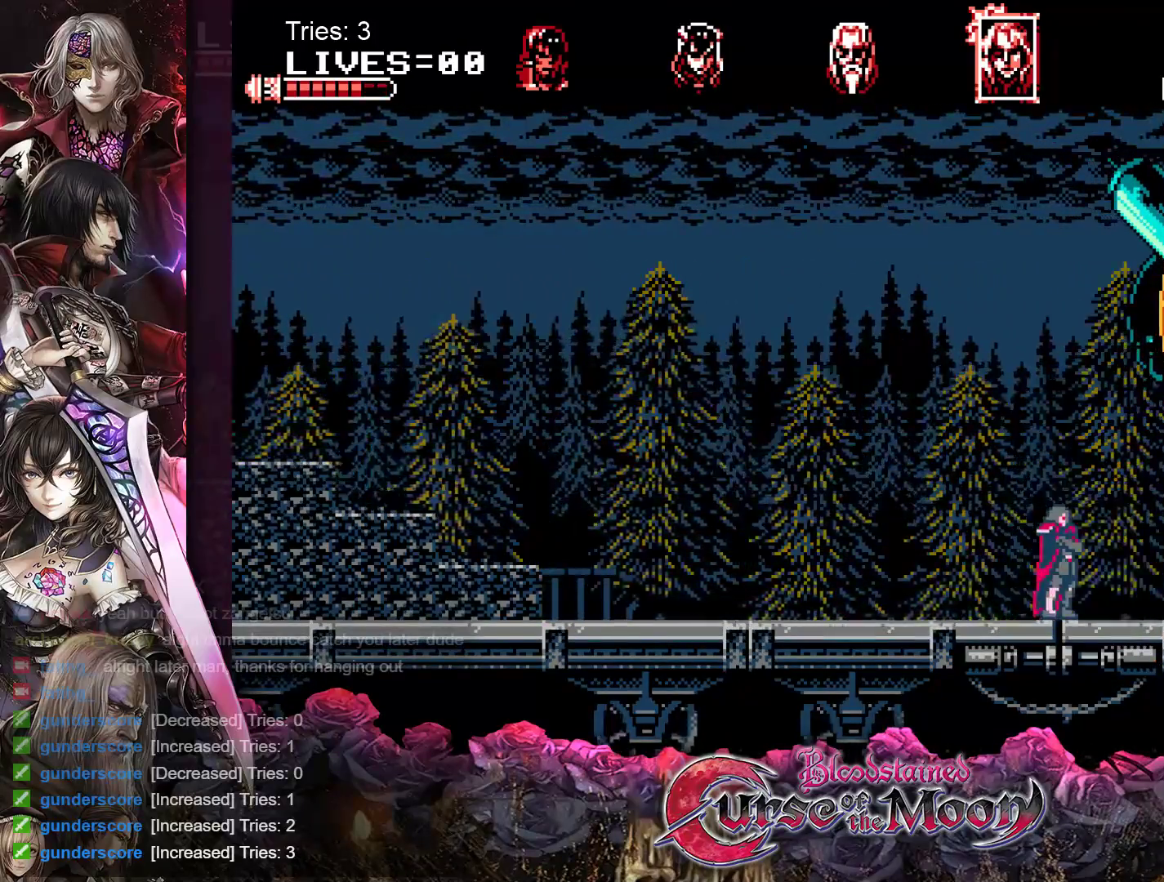
{"buttons": [], "events": [[33, "B", "down"], [150, "Y", "down"], [333, "B", "up"], [333, "Y", "up"]]}
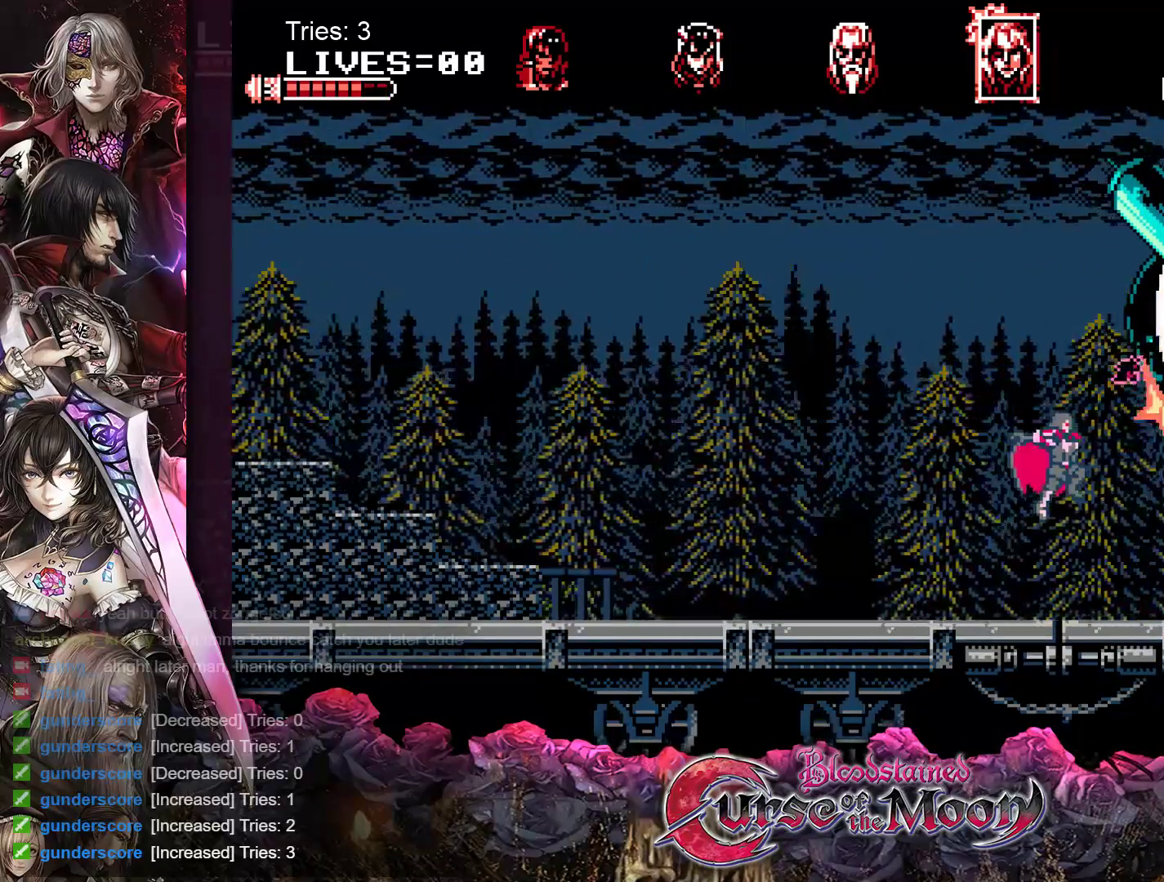
{"buttons": ["B", "Y"], "events": [[283, "B", "down"], [350, "Y", "down"]]}
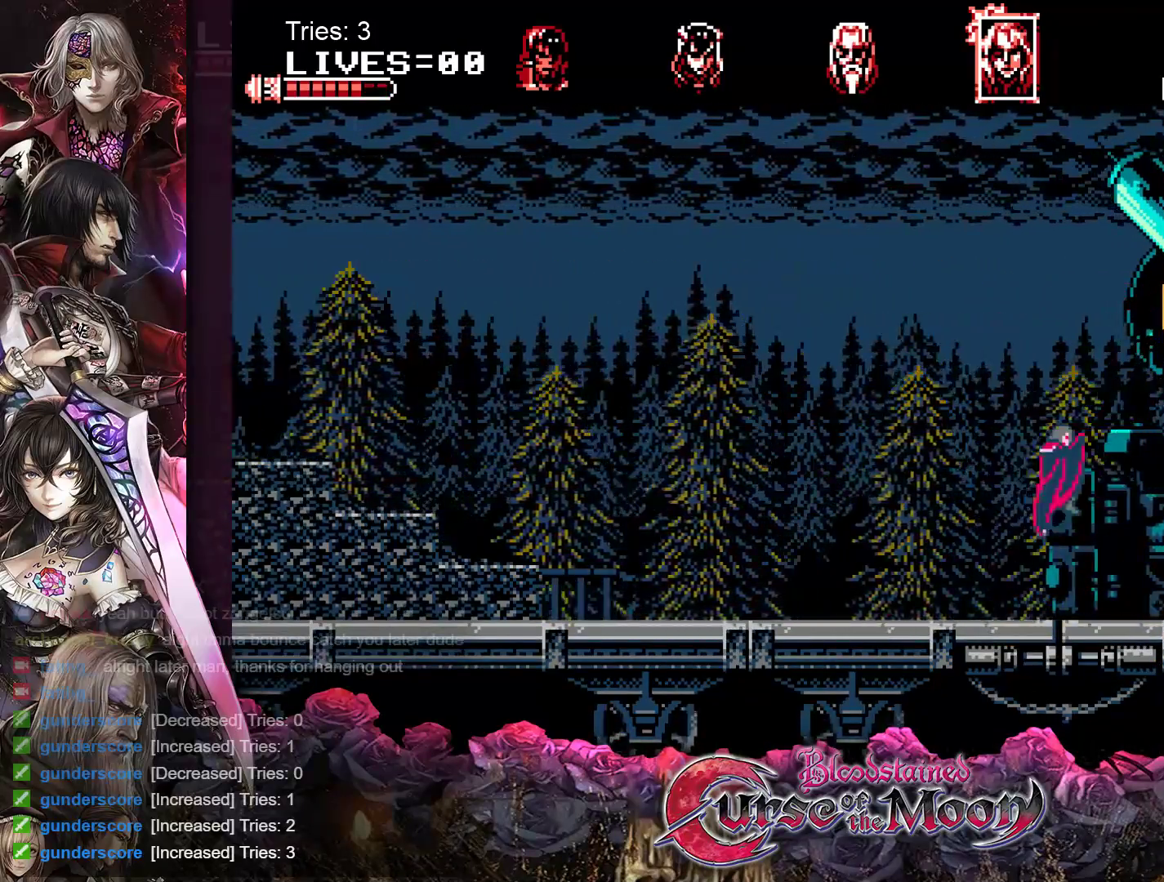
{"buttons": ["DPAD_LEFT"], "events": [[33, "Y", "up"], [50, "B", "up"], [50, "DPAD_LEFT", "down"]]}
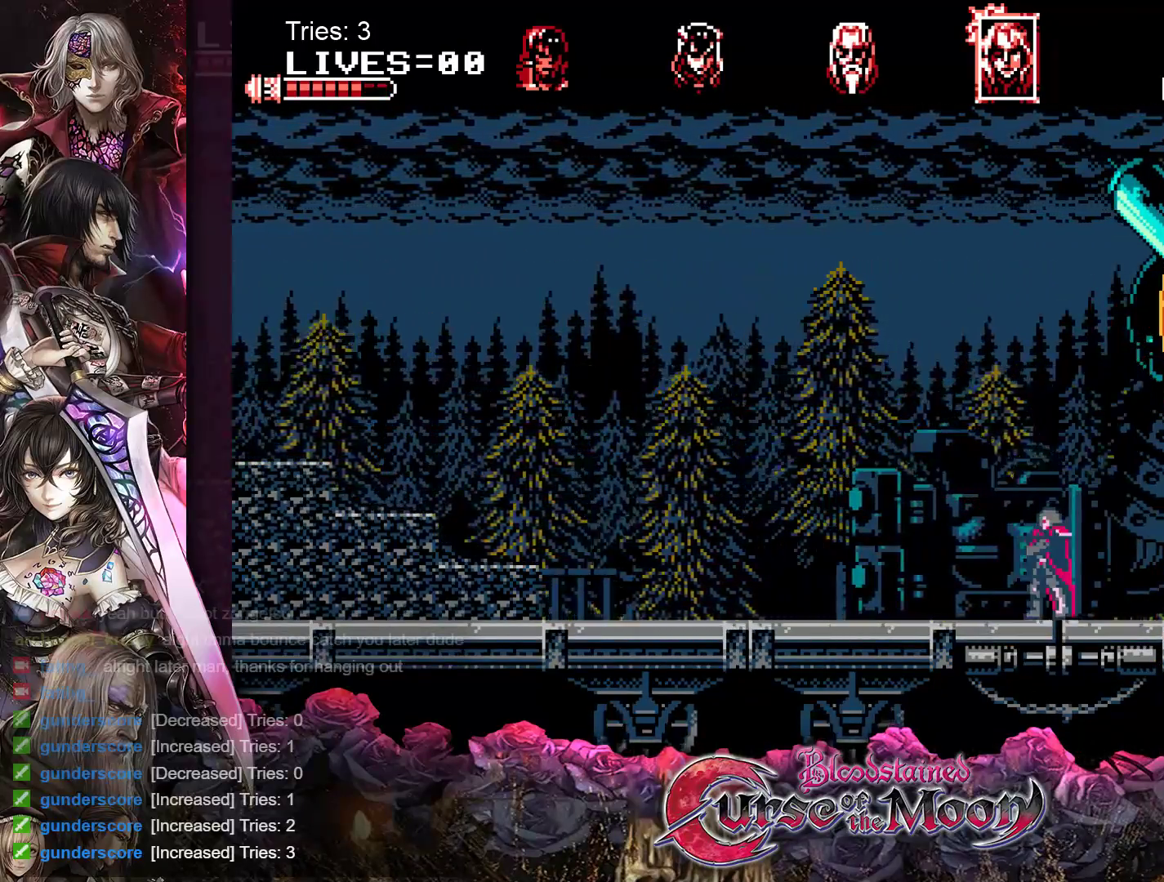
{"buttons": ["DPAD_LEFT"], "events": []}
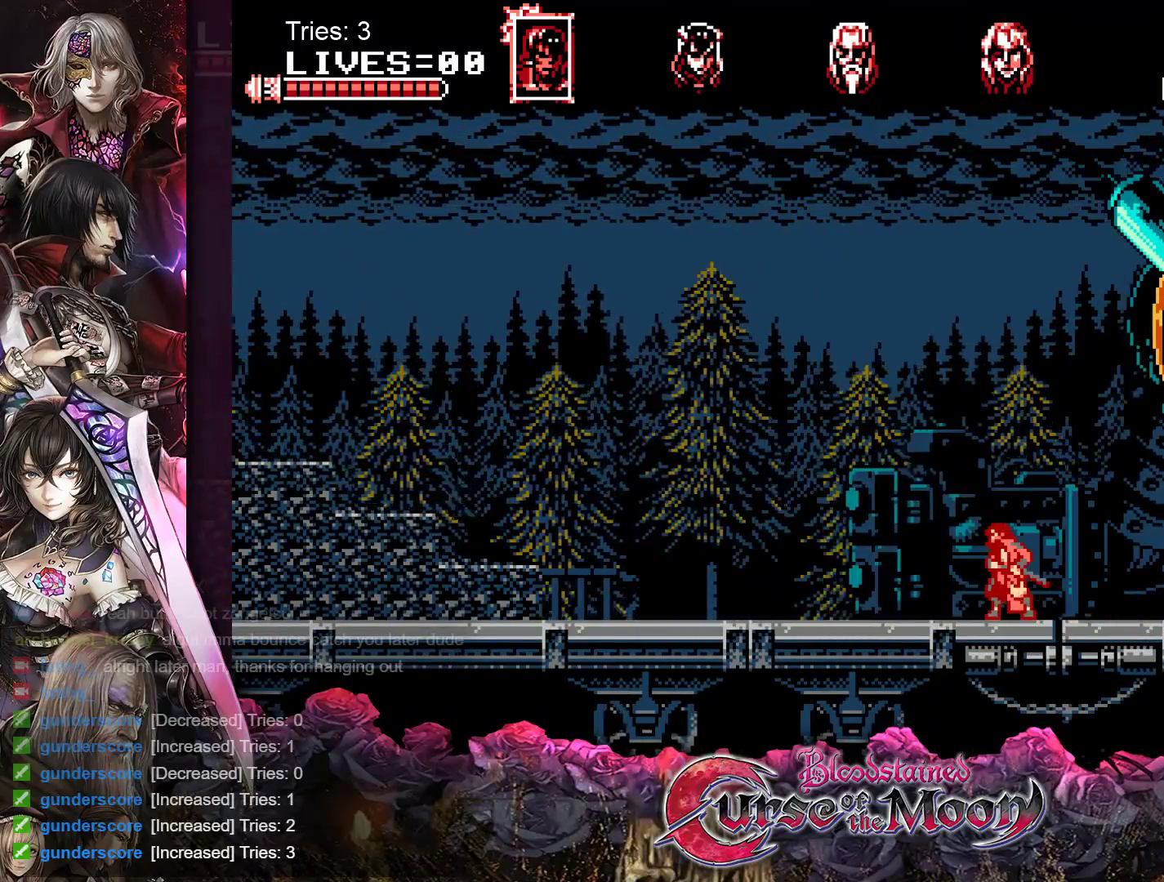
{"buttons": ["B", "DPAD_LEFT"], "events": [[150, "B", "down"]]}
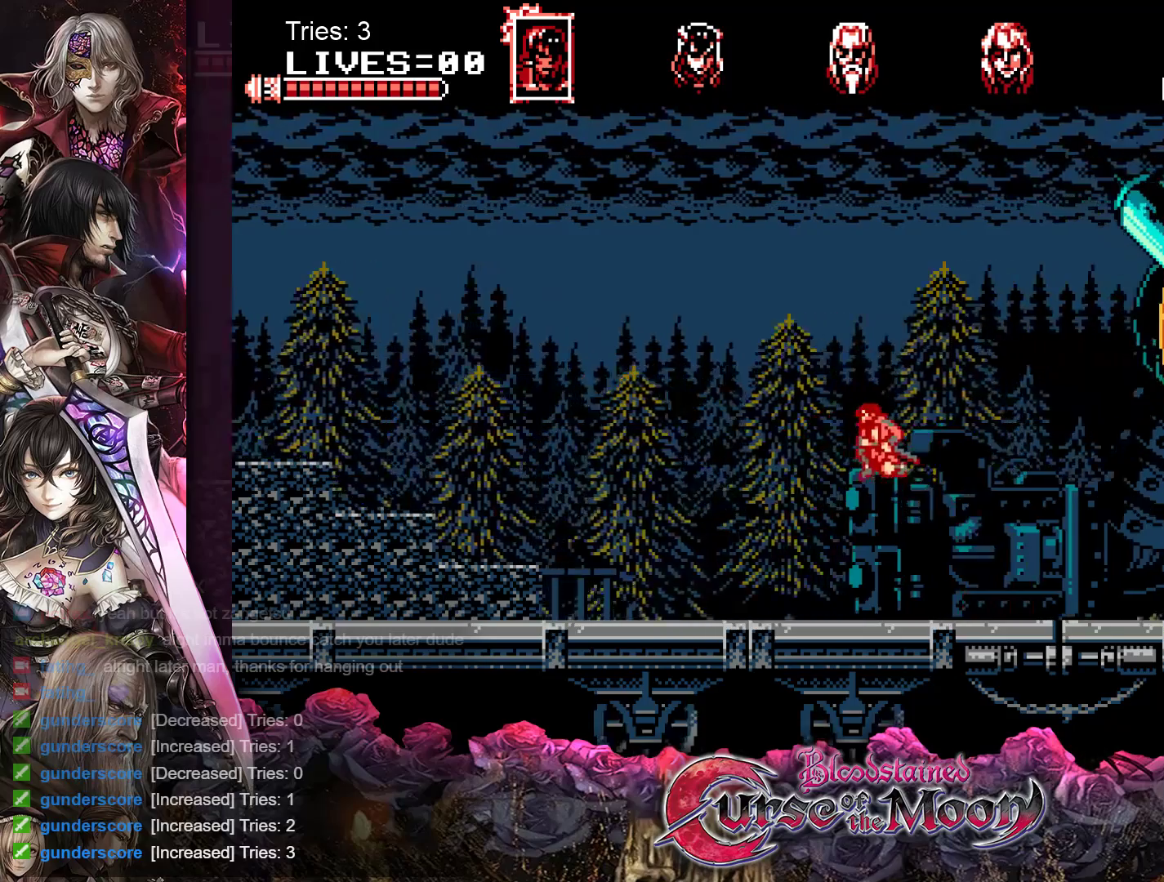
{"buttons": ["DPAD_LEFT"], "events": [[83, "B", "up"]]}
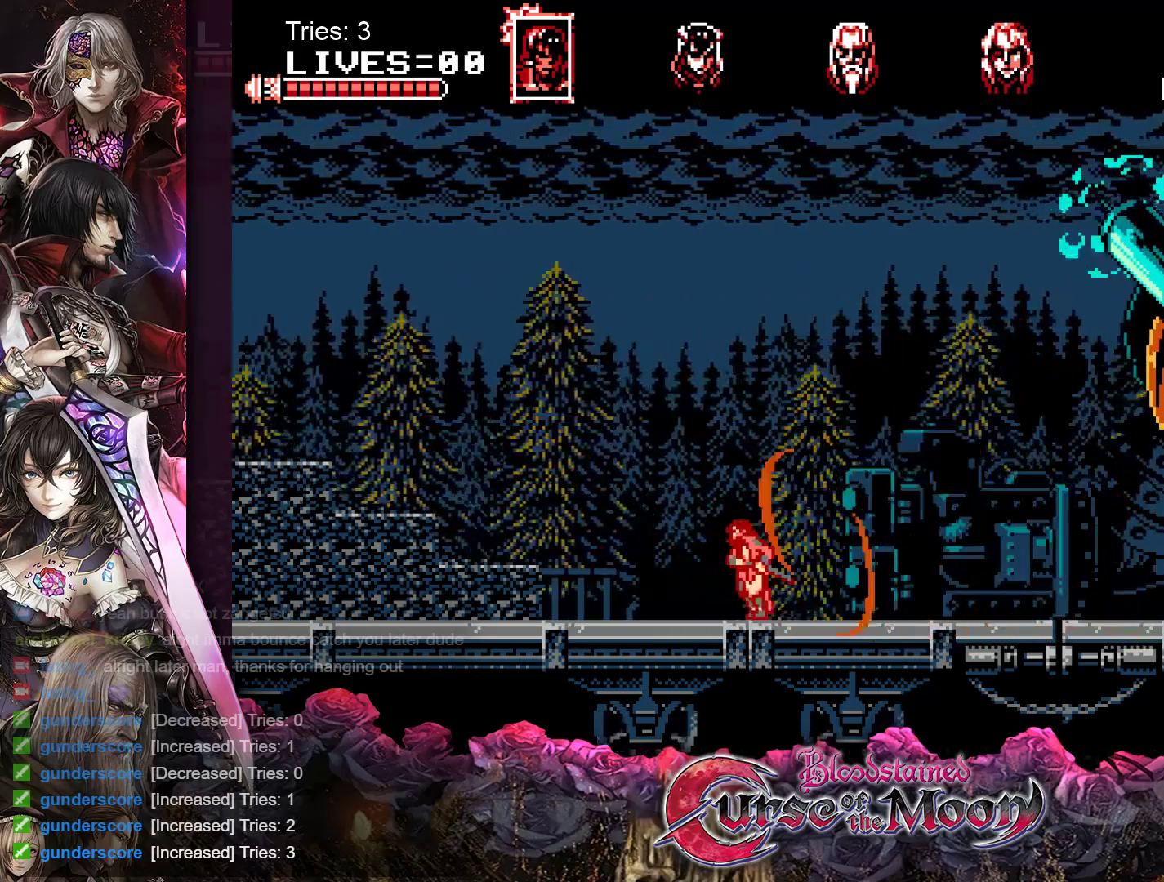
{"buttons": ["DPAD_LEFT"], "events": []}
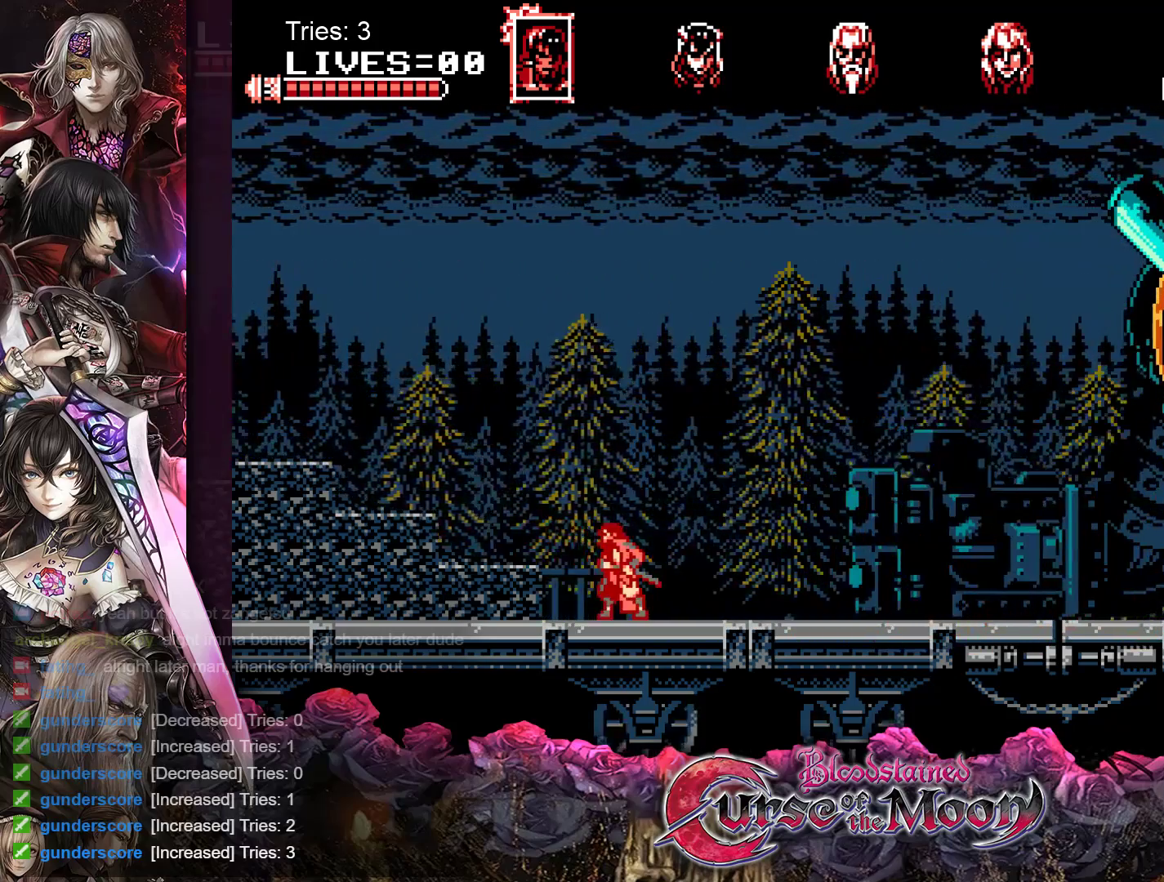
{"buttons": ["DPAD_LEFT"], "events": [[117, "B", "down"], [333, "B", "up"]]}
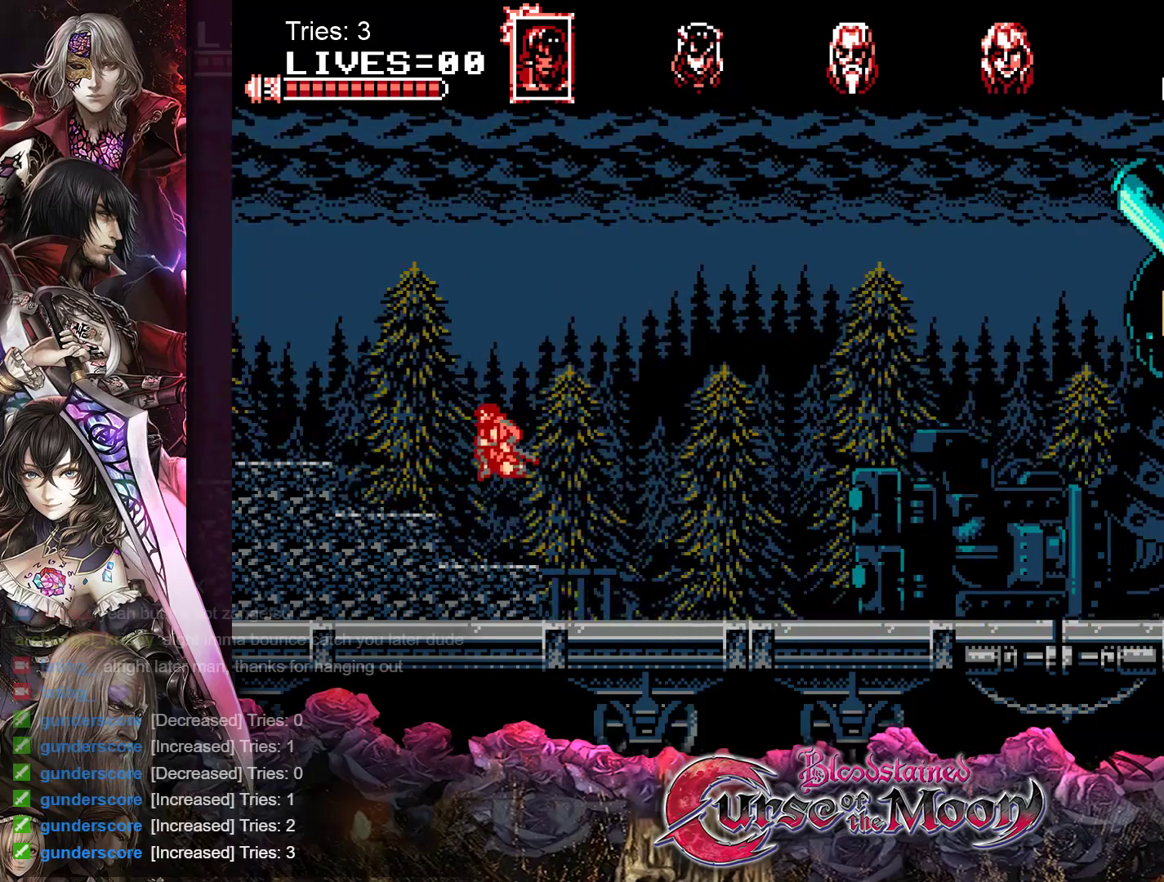
{"buttons": [], "events": [[383, "DPAD_LEFT", "up"]]}
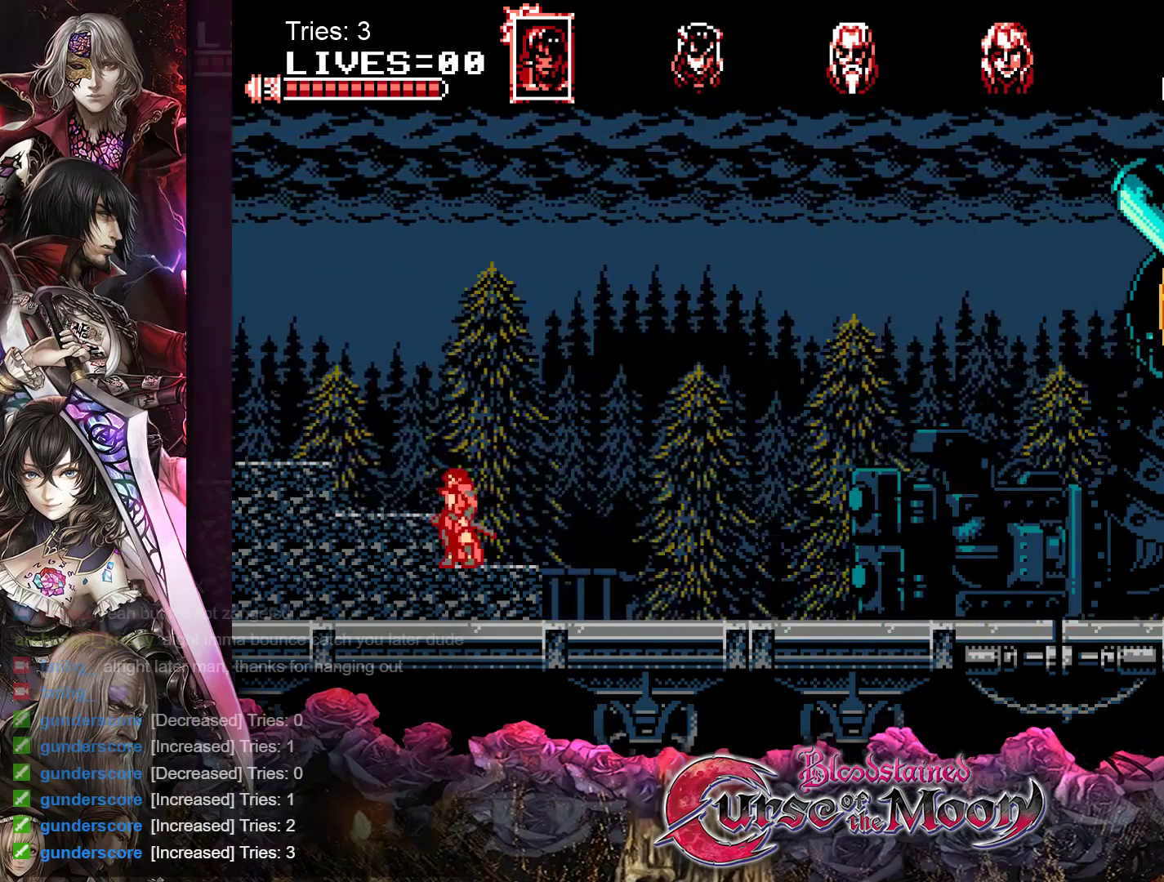
{"buttons": [], "events": [[100, "Y", "down"], [233, "Y", "up"]]}
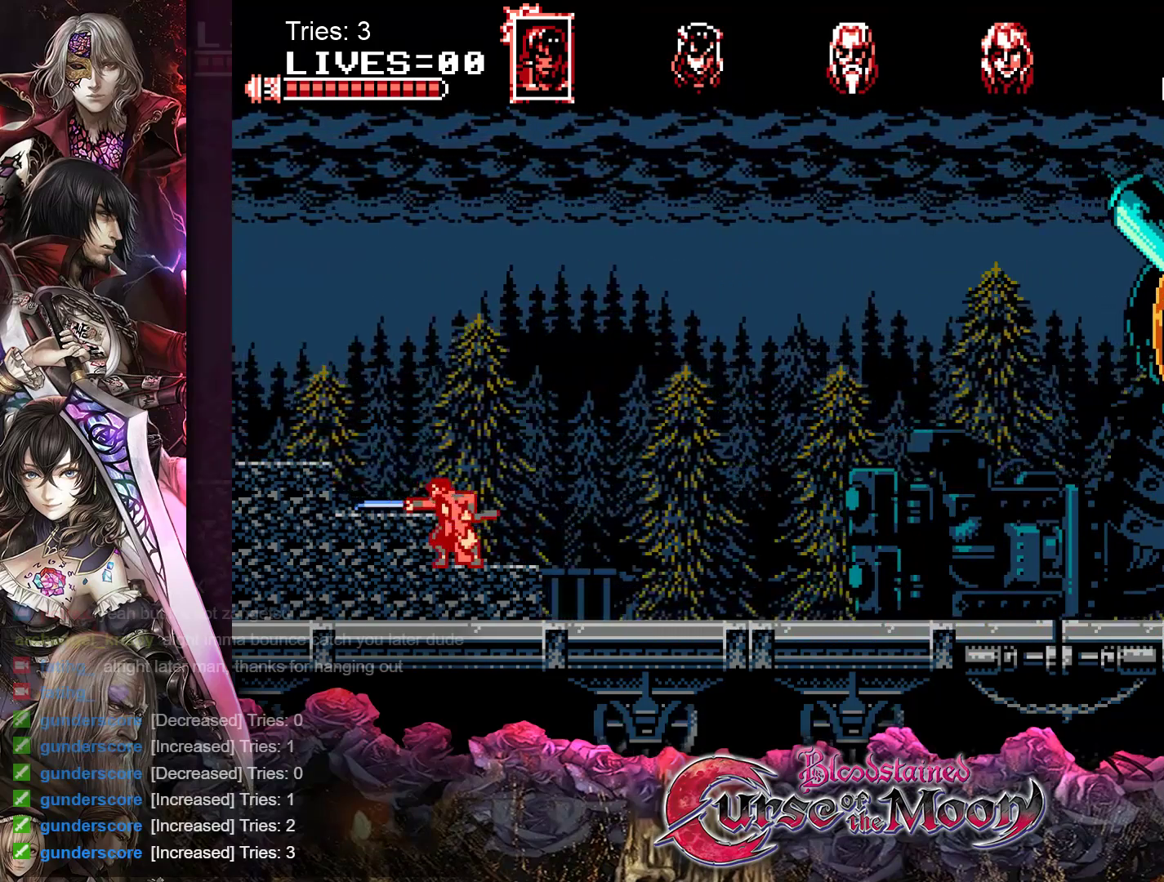
{"buttons": [], "events": [[83, "Y", "down"], [250, "Y", "up"]]}
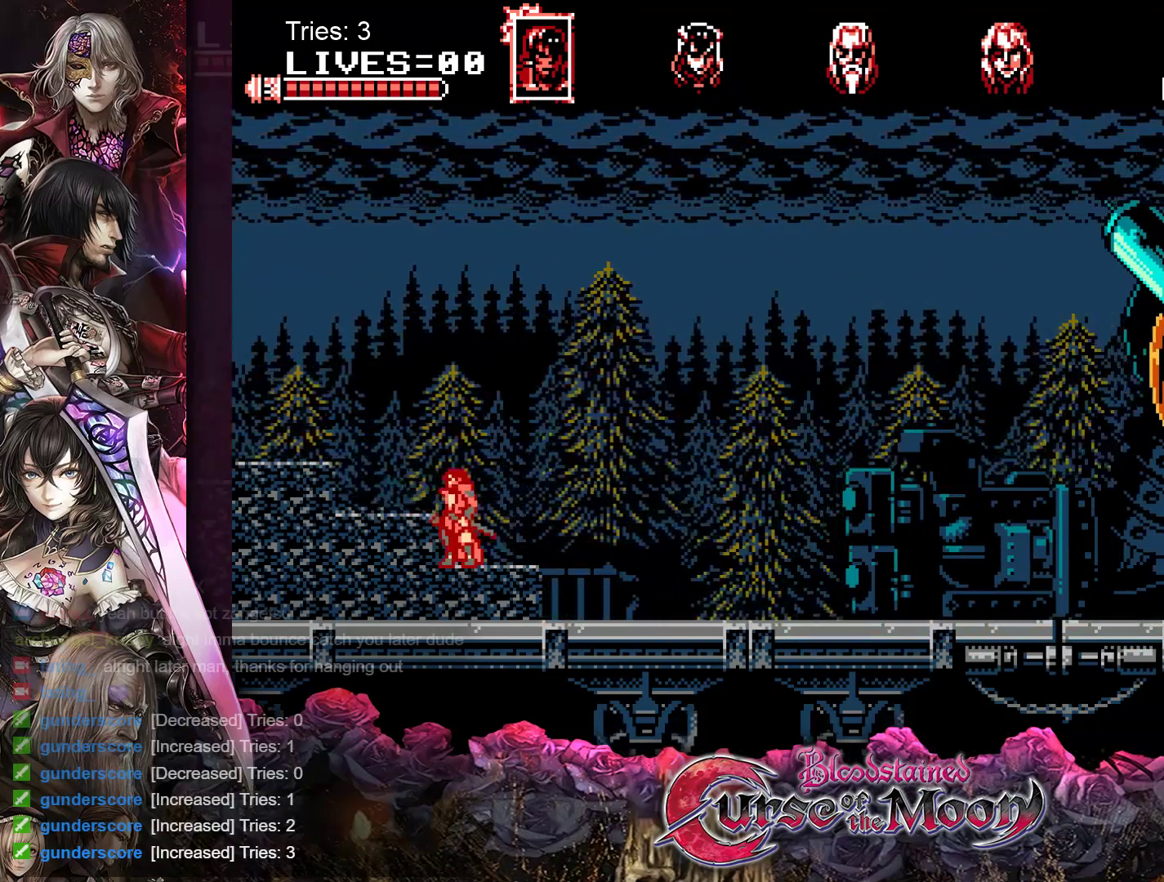
{"buttons": [], "events": [[83, "Y", "down"], [267, "Y", "up"]]}
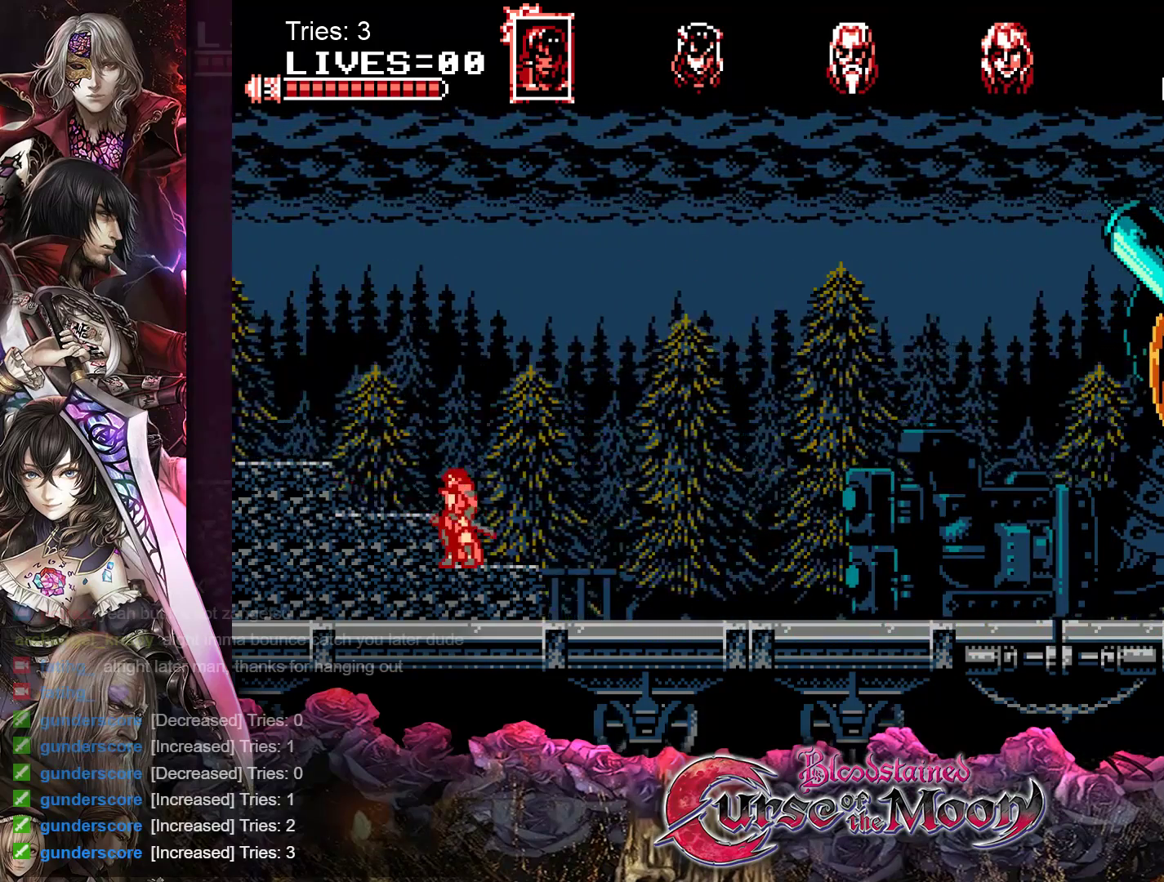
{"buttons": [], "events": [[133, "Y", "down"], [300, "Y", "up"]]}
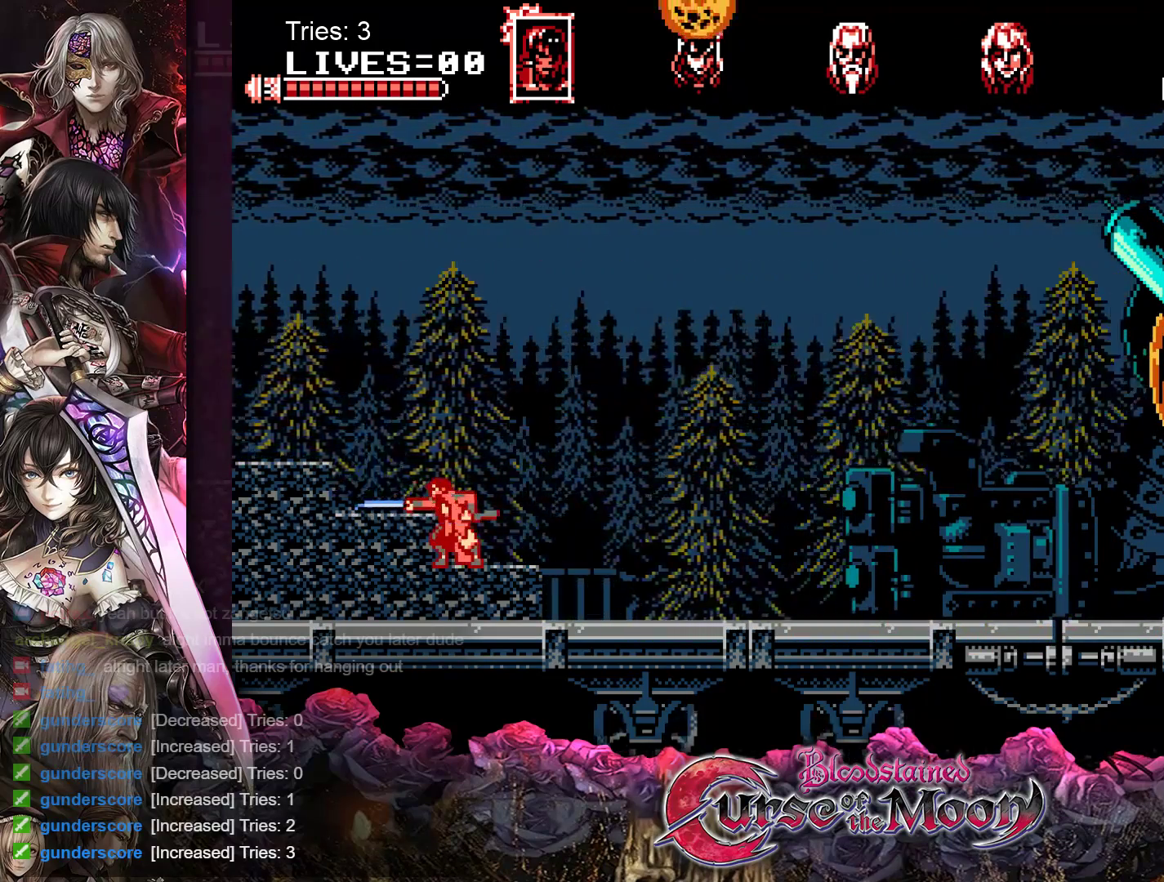
{"buttons": [], "events": [[150, "Y", "down"], [367, "Y", "up"]]}
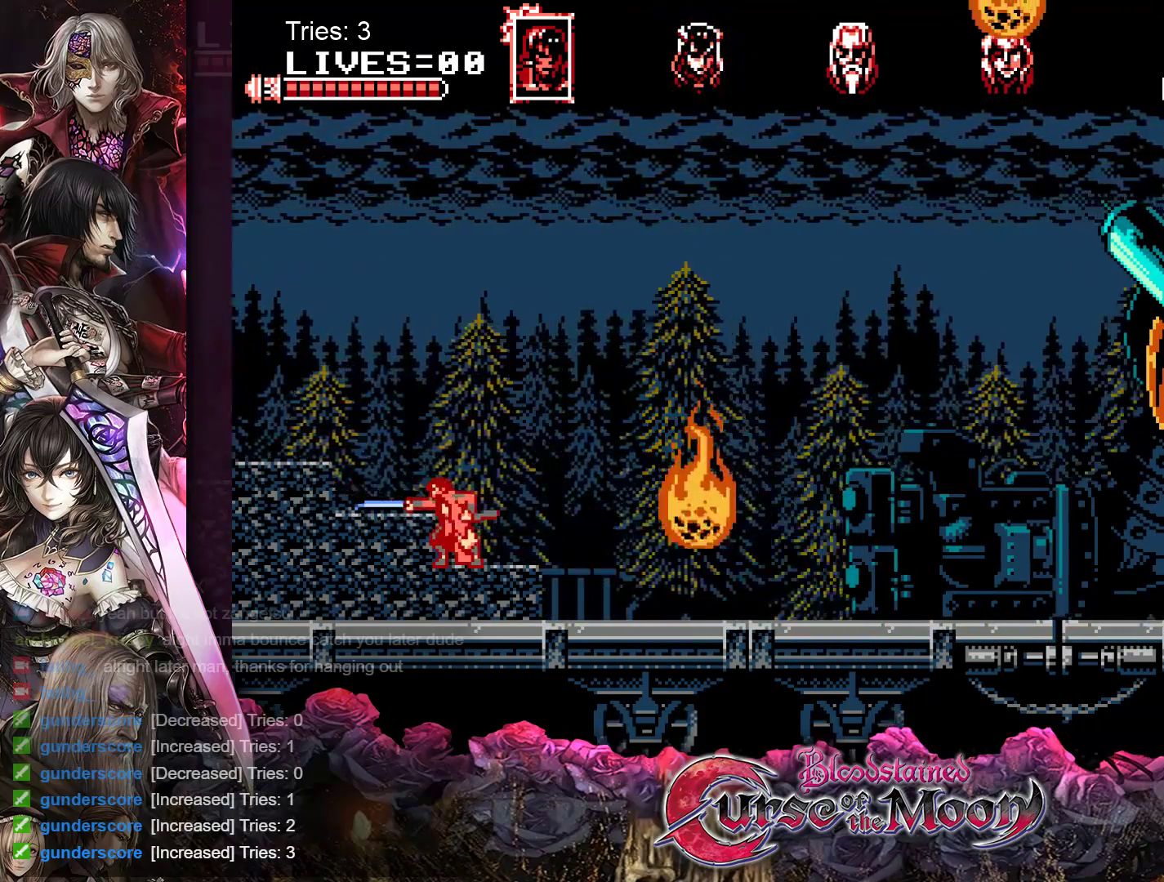
{"buttons": ["B", "DPAD_LEFT"], "events": [[383, "DPAD_LEFT", "down"], [450, "B", "down"]]}
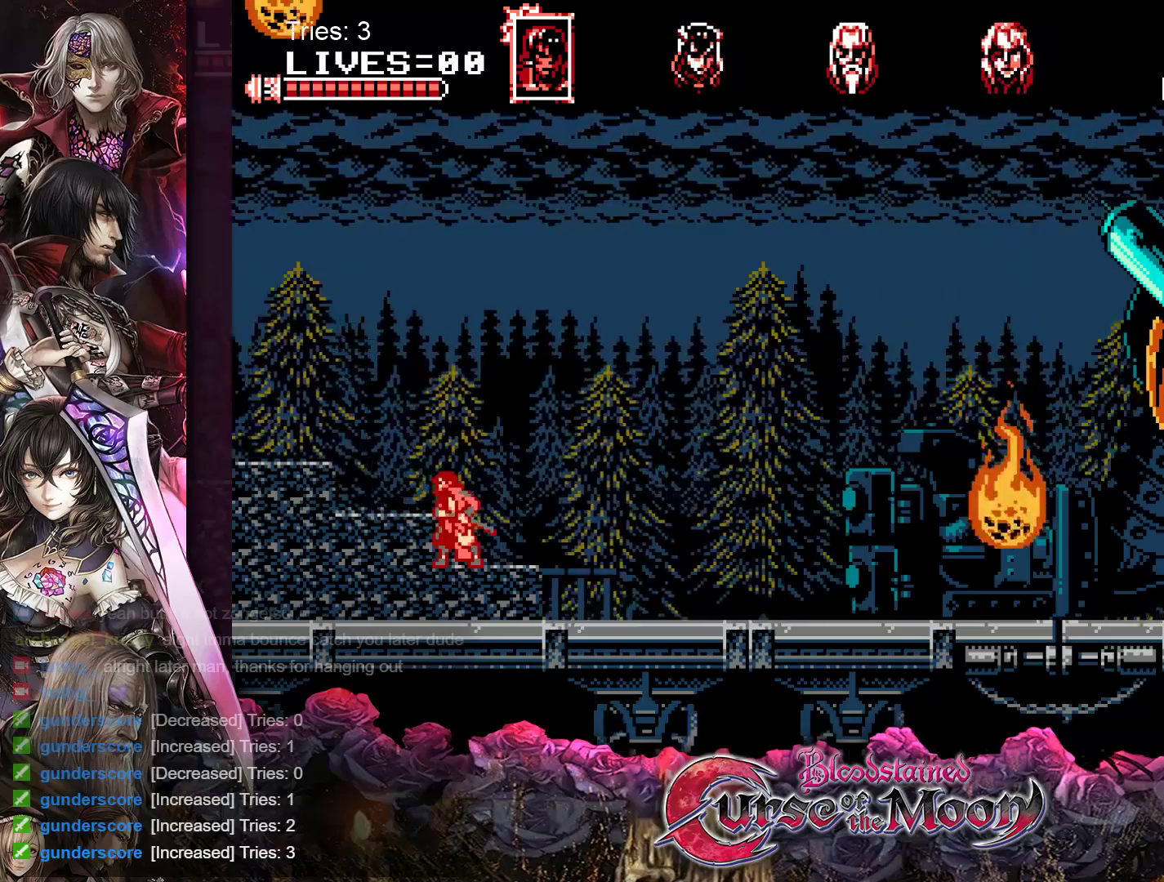
{"buttons": [], "events": [[83, "DPAD_LEFT", "up"], [100, "B", "up"]]}
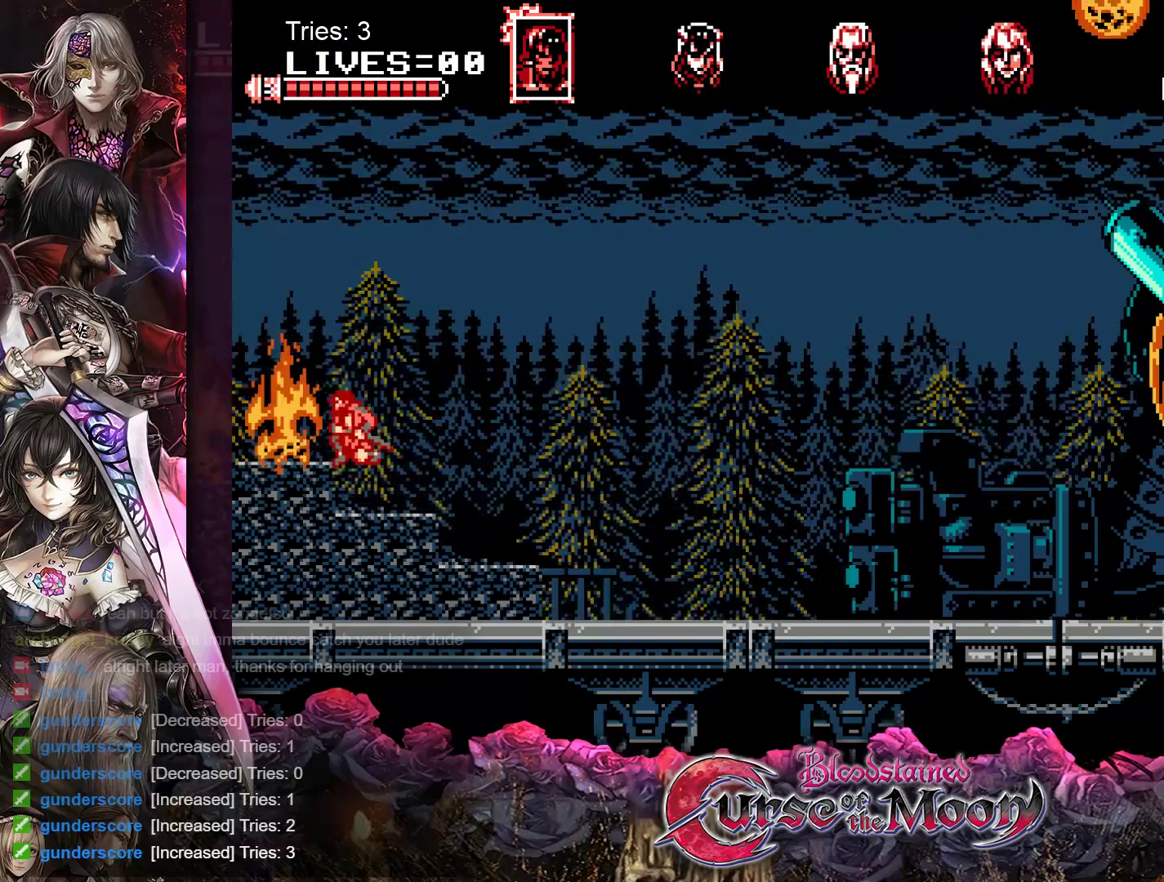
{"buttons": [], "events": [[233, "DPAD_LEFT", "down"], [267, "B", "down"], [417, "B", "up"], [433, "DPAD_LEFT", "up"]]}
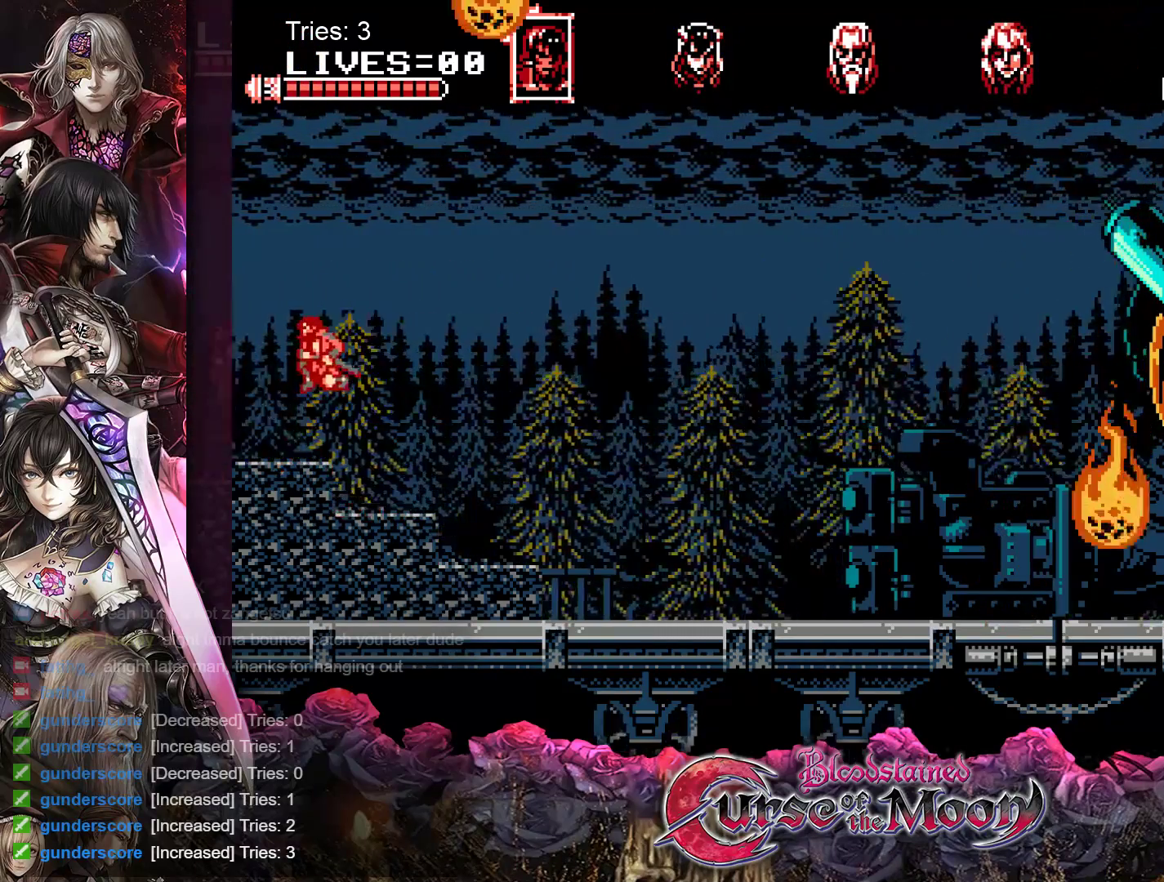
{"buttons": ["DPAD_RIGHT"], "events": [[500, "DPAD_RIGHT", "down"]]}
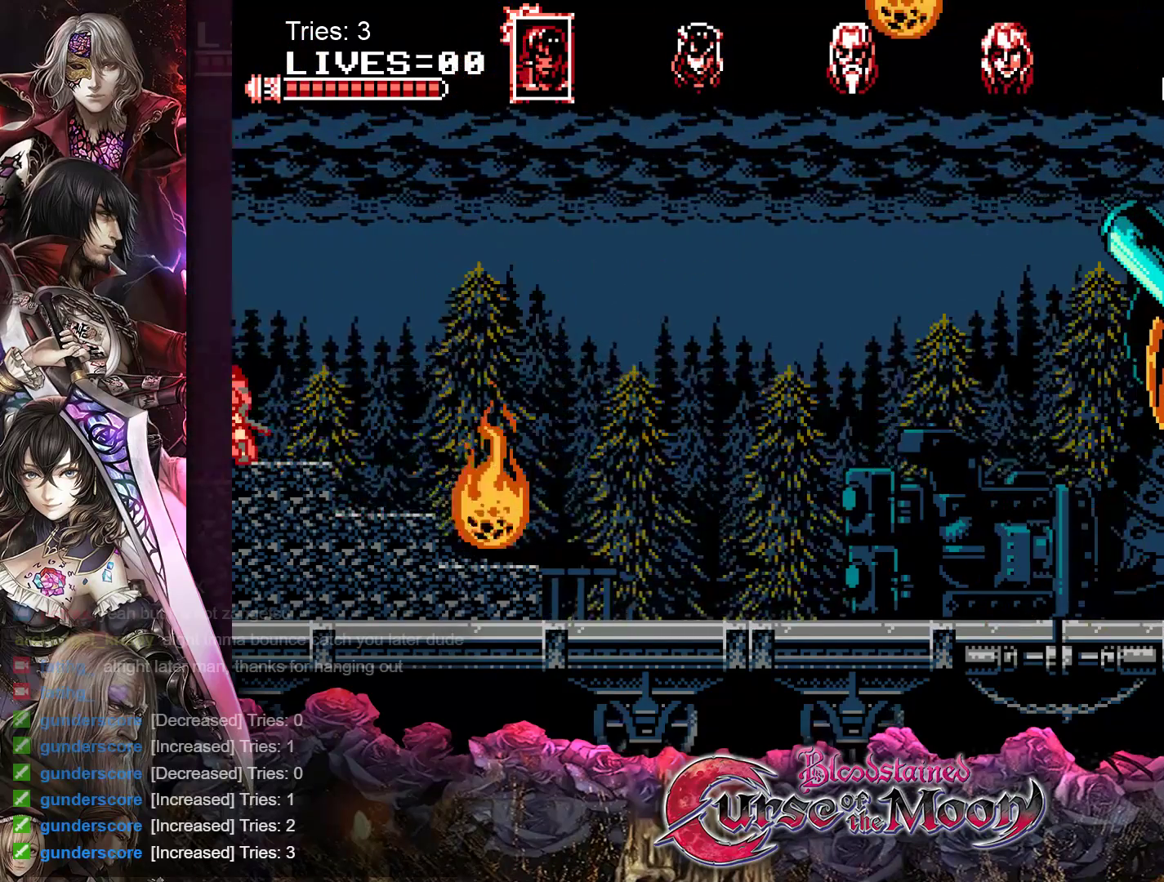
{"buttons": [], "events": [[100, "DPAD_RIGHT", "up"]]}
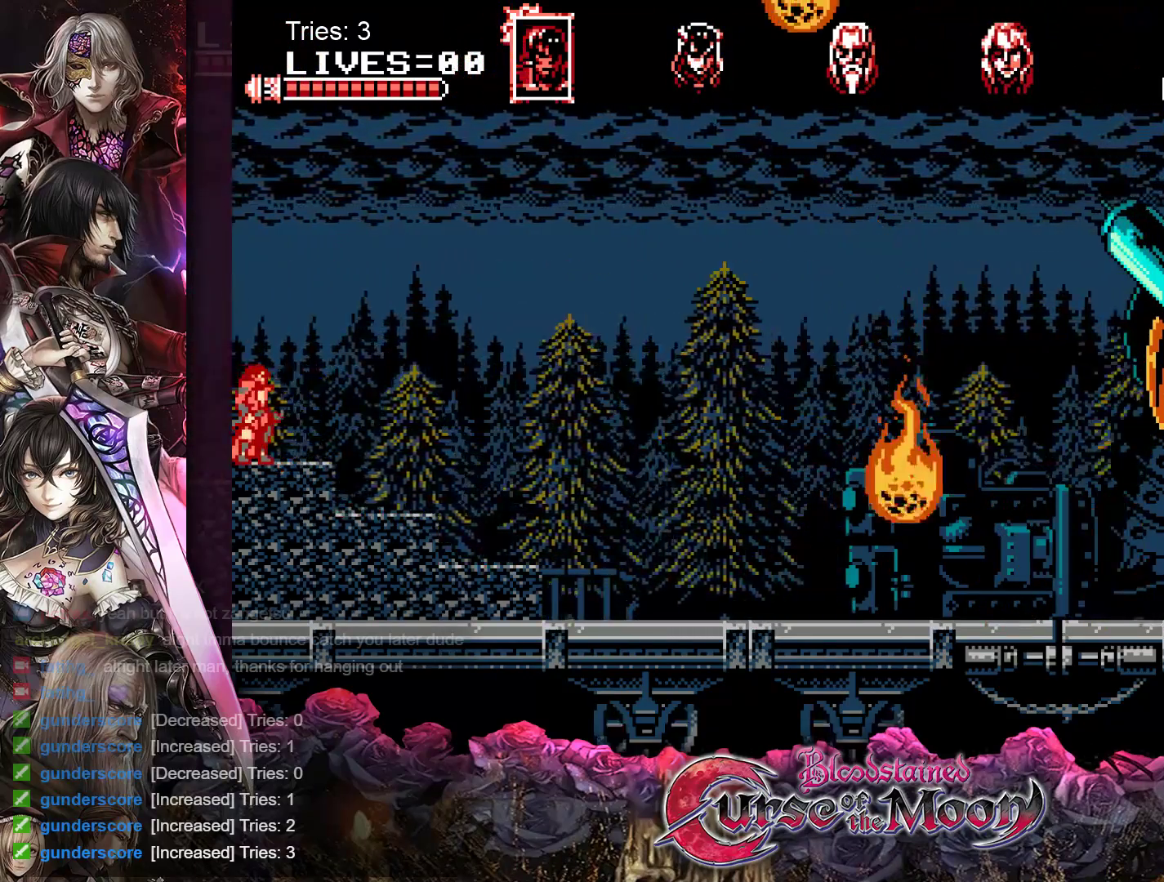
{"buttons": [], "events": [[317, "DPAD_RIGHT", "down"], [333, "DPAD_RIGHT", "up"]]}